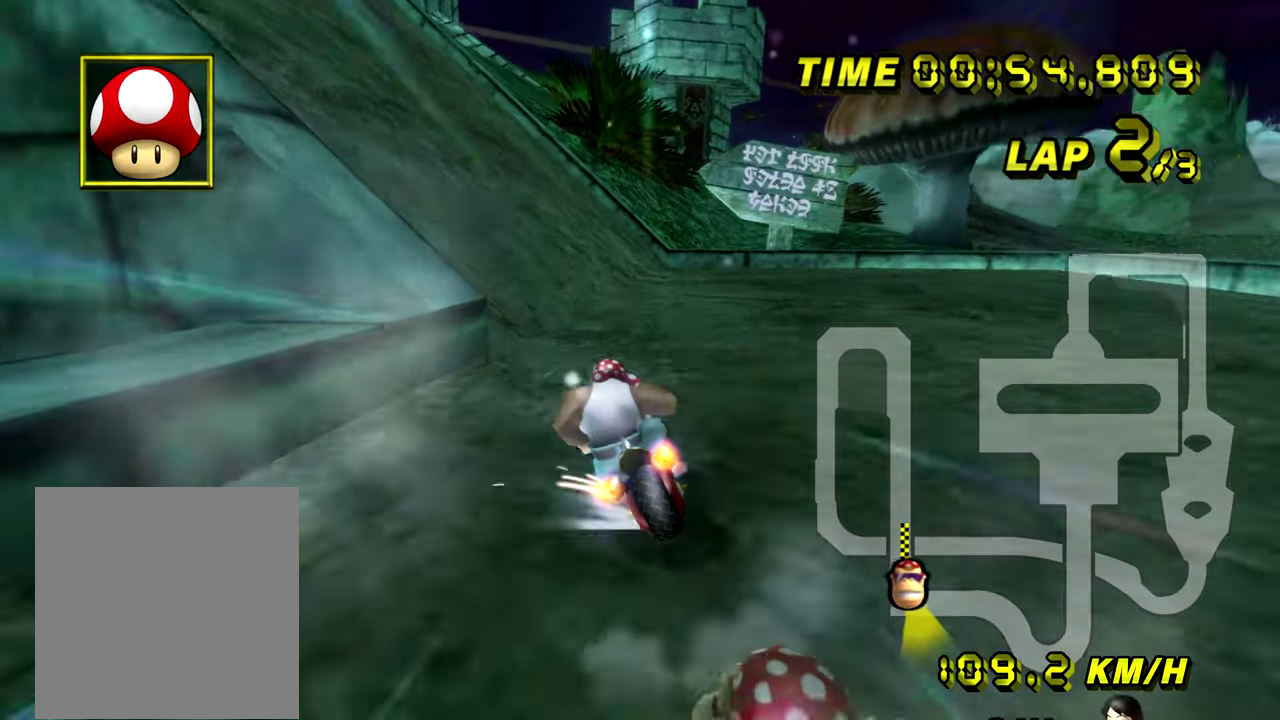
Gameplay with a controller (Nintendo layout); each line is a JSON object with the inputs held at the frame after it. "events" lists button and stick changes between this image and that frame as [ms after this image, input, new state], when the widget could be followed in between. Not read: L2 L3 R3 START left_stick.
{"buttons": ["R2"]}
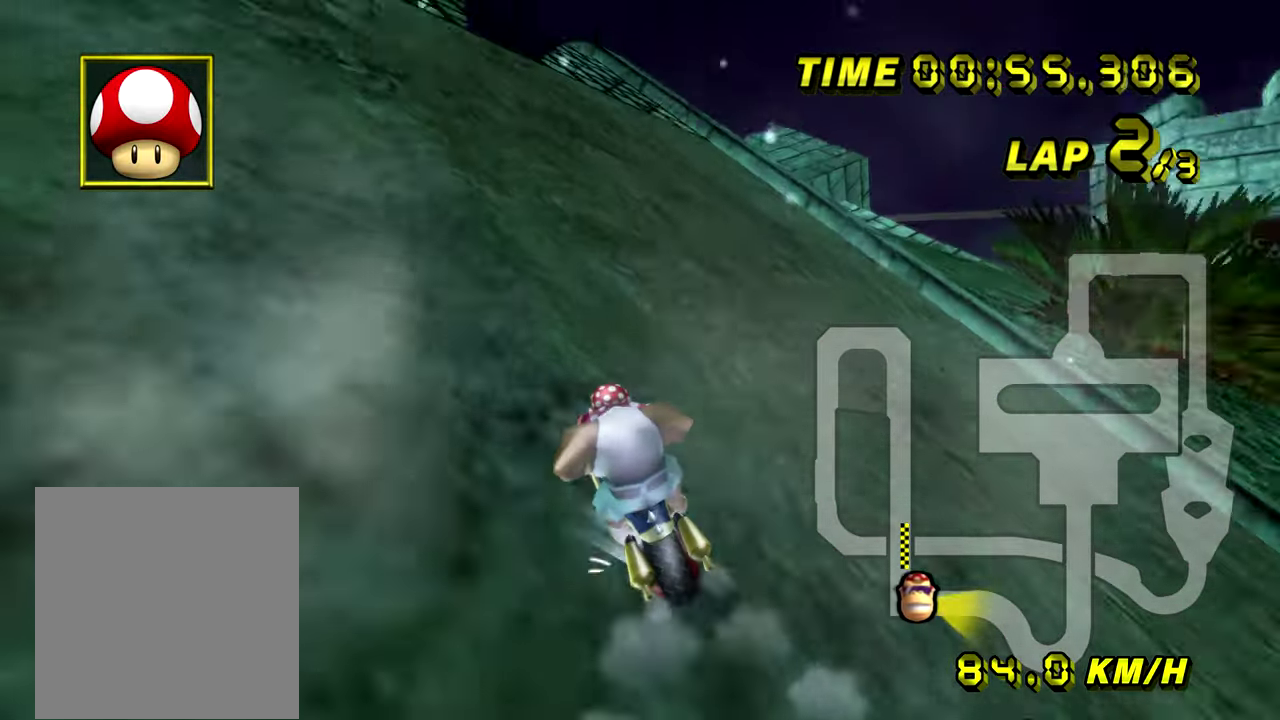
{"buttons": ["R2"], "events": [[200, "R2", "up"], [250, "R2", "down"]]}
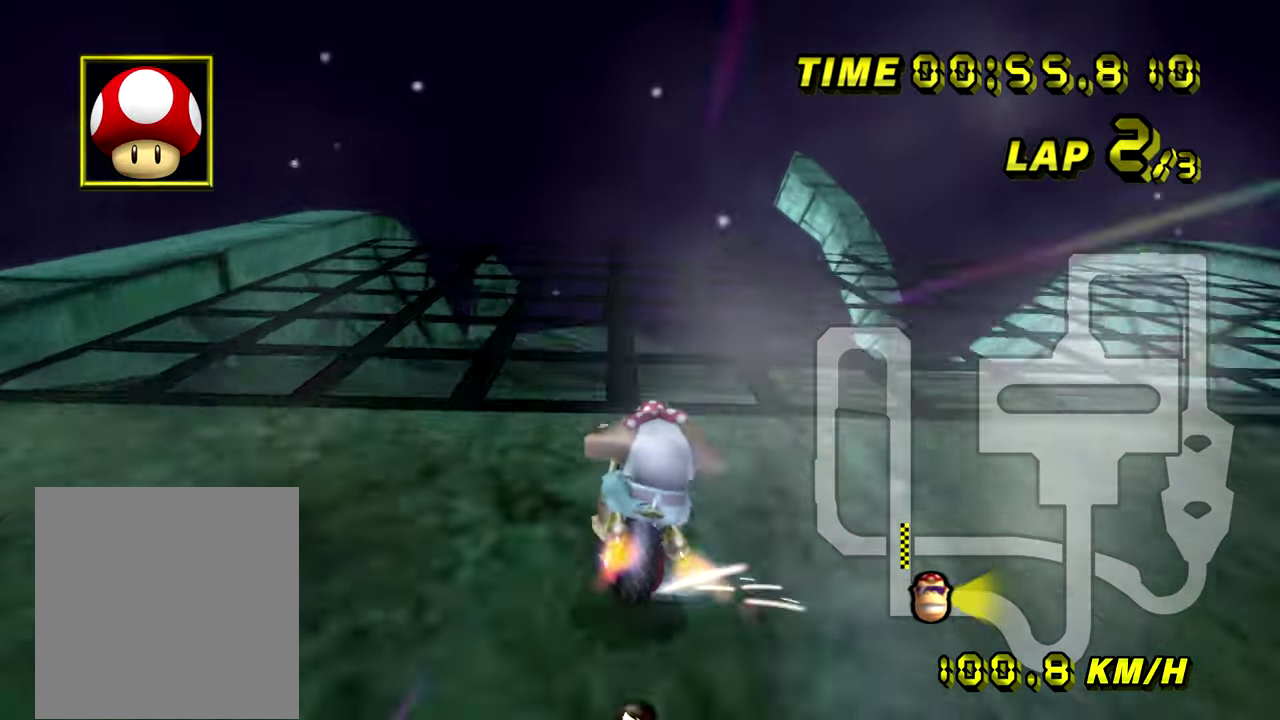
{"buttons": ["R2"]}
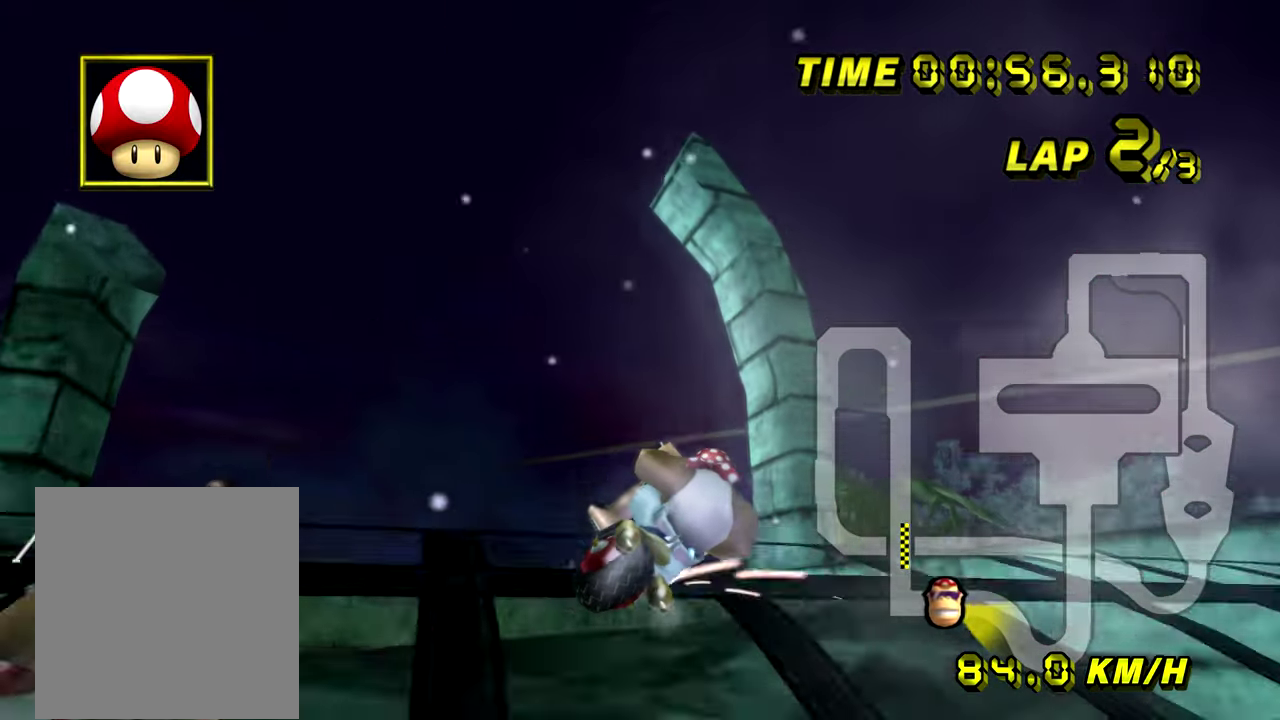
{"buttons": [], "events": [[233, "R2", "up"]]}
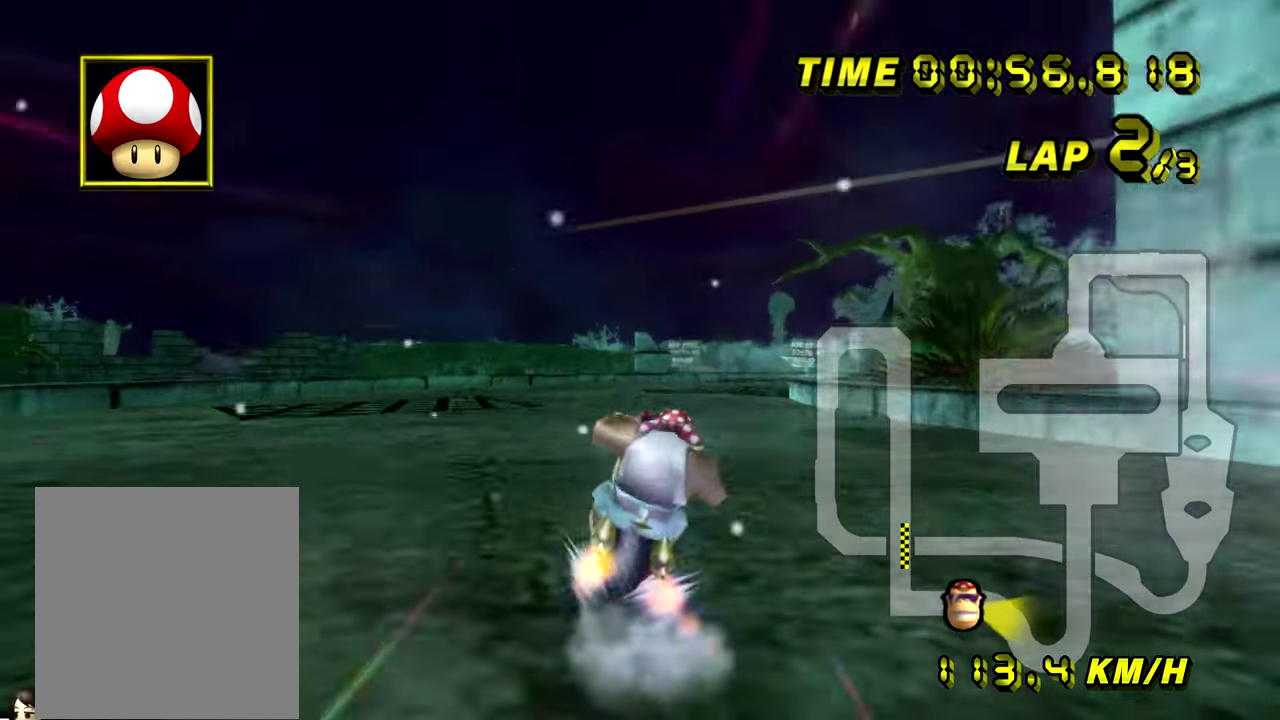
{"buttons": []}
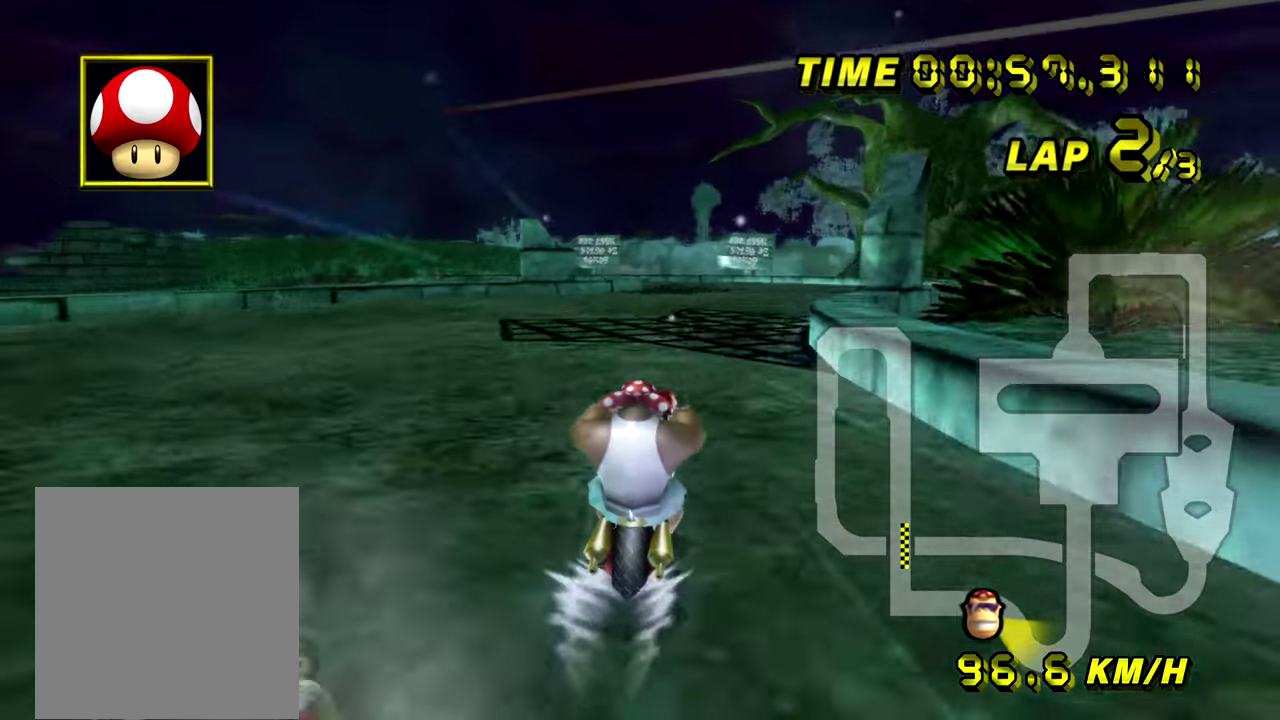
{"buttons": []}
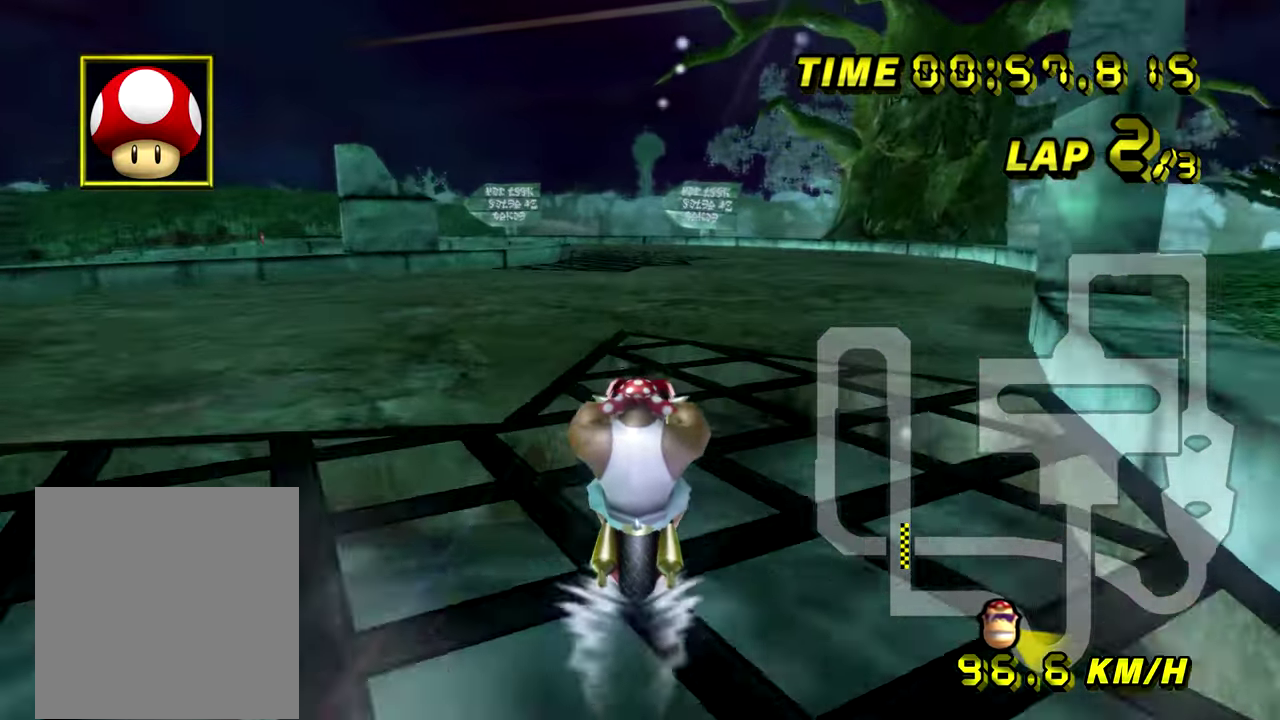
{"buttons": []}
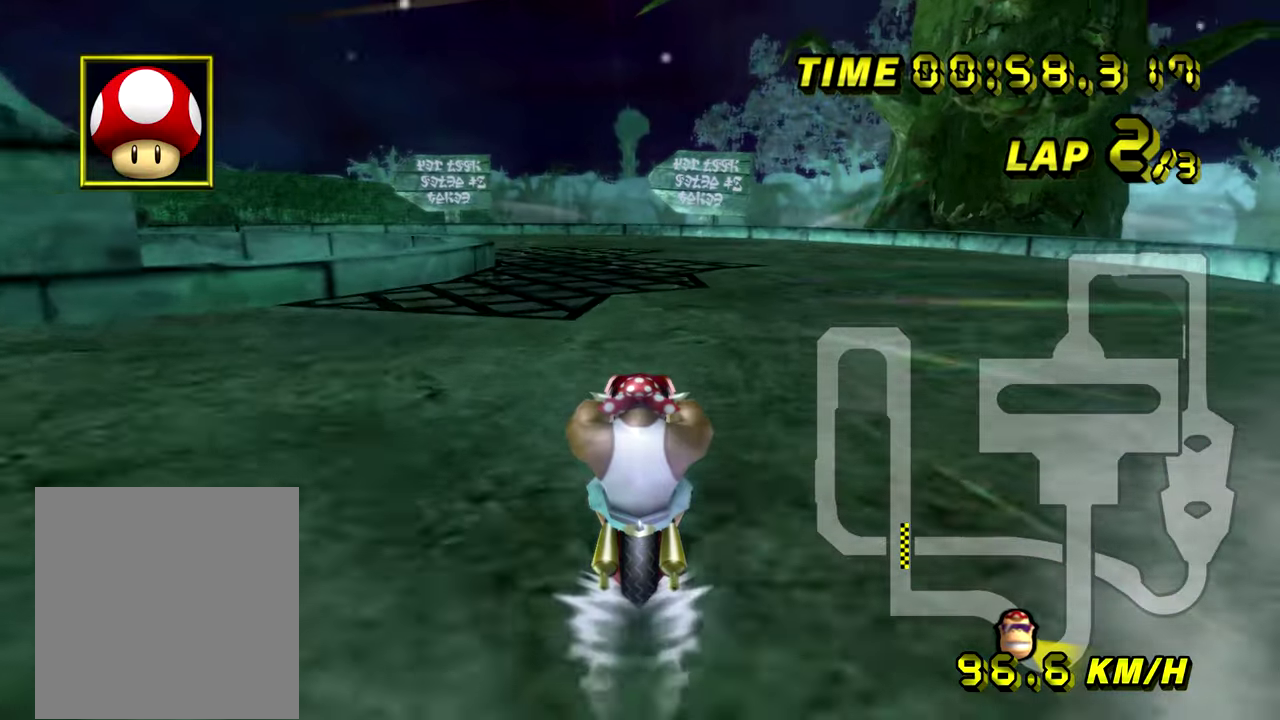
{"buttons": ["R2"], "events": [[250, "R2", "down"]]}
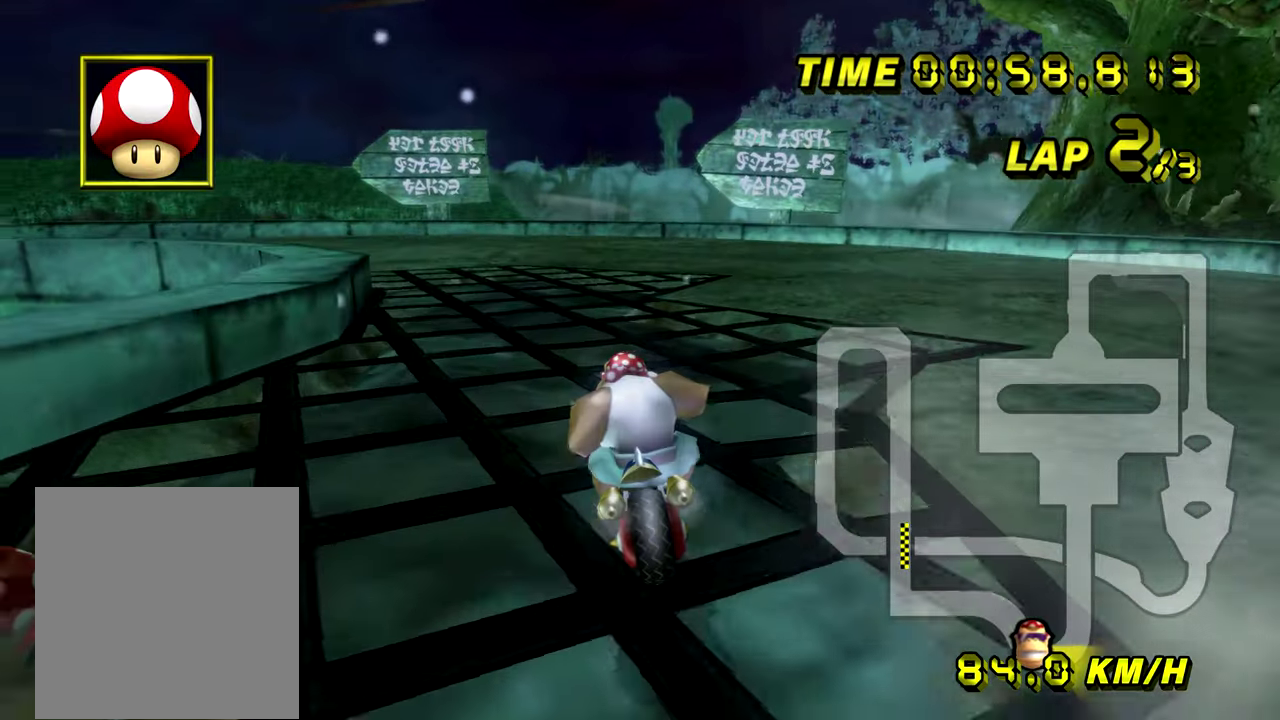
{"buttons": ["R2"]}
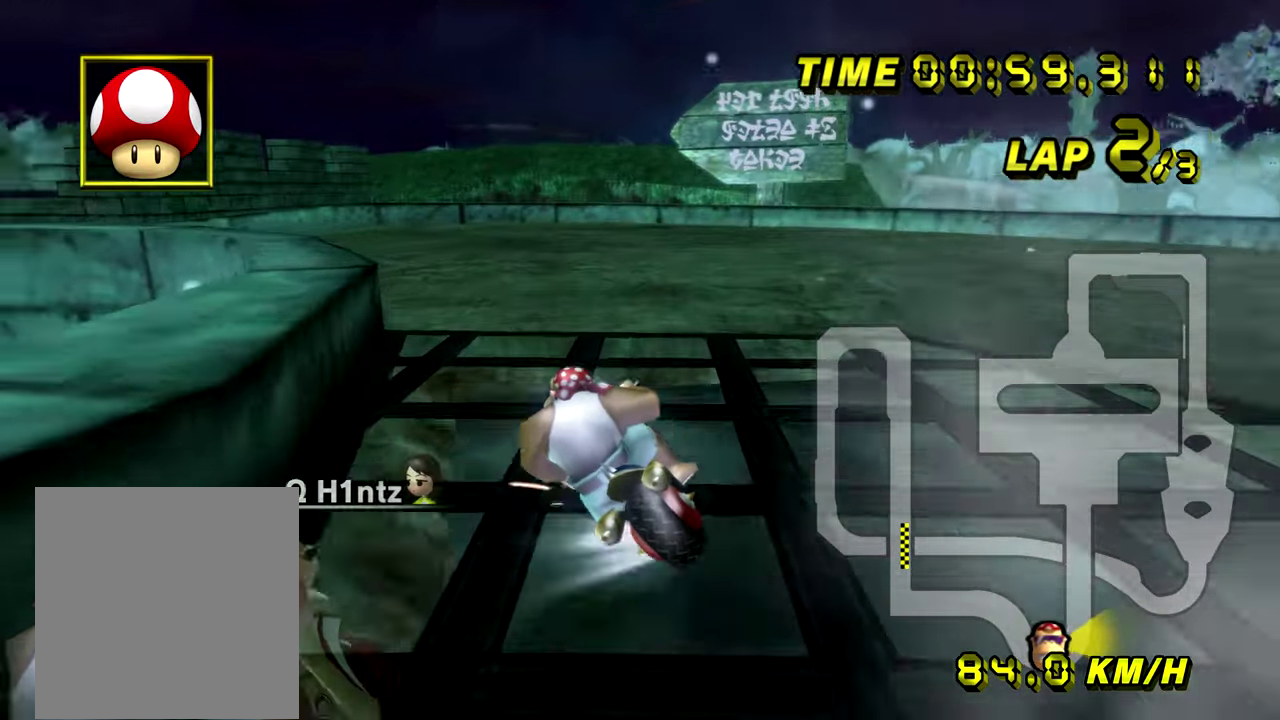
{"buttons": ["R2"]}
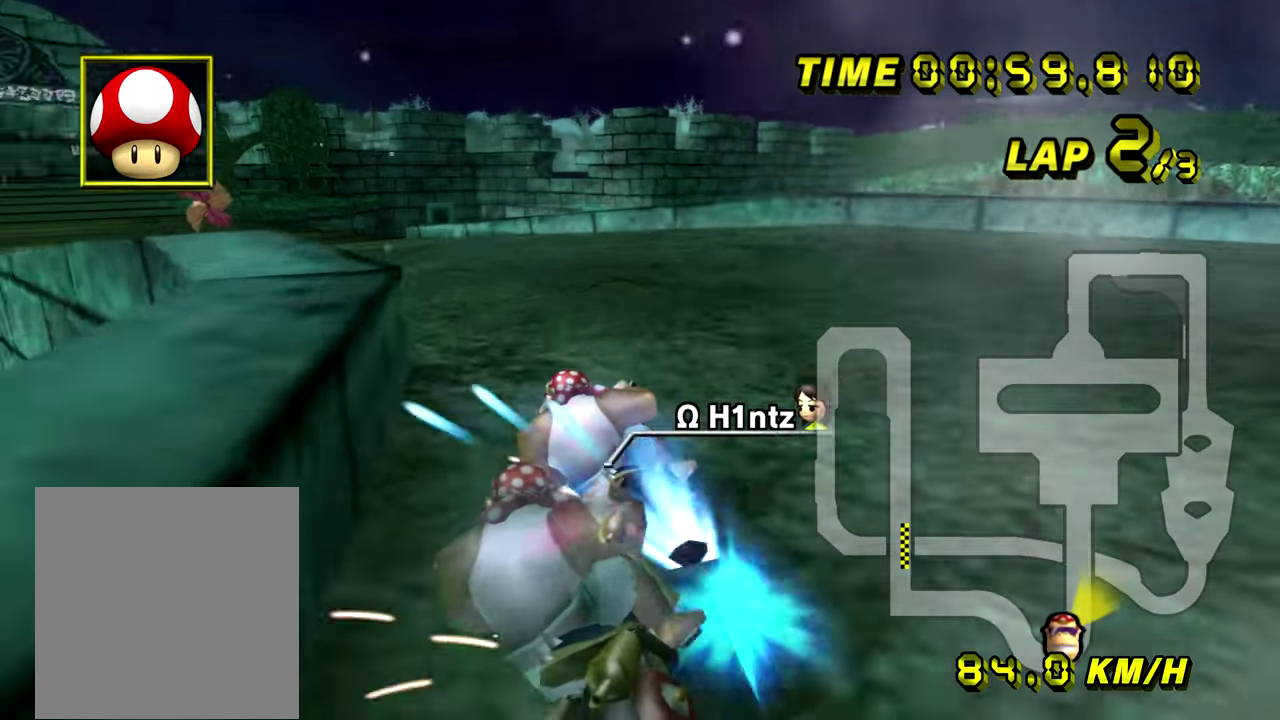
{"buttons": [], "events": [[50, "R2", "up"]]}
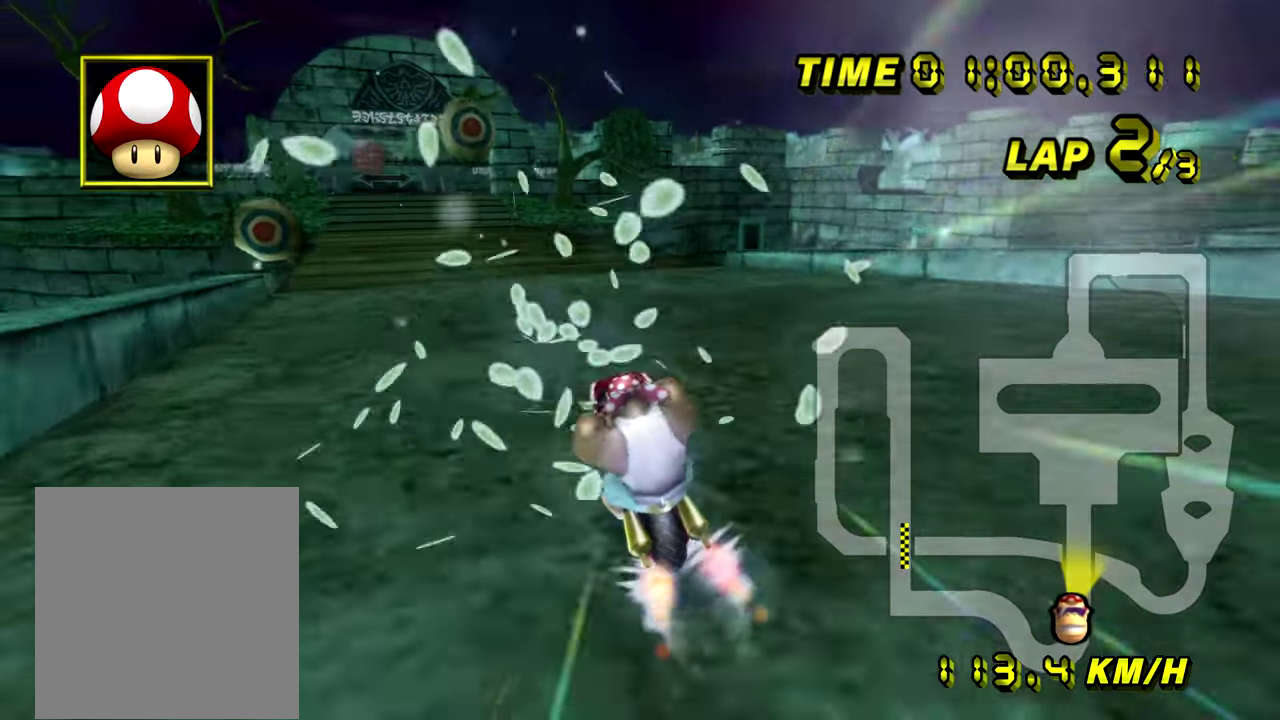
{"buttons": []}
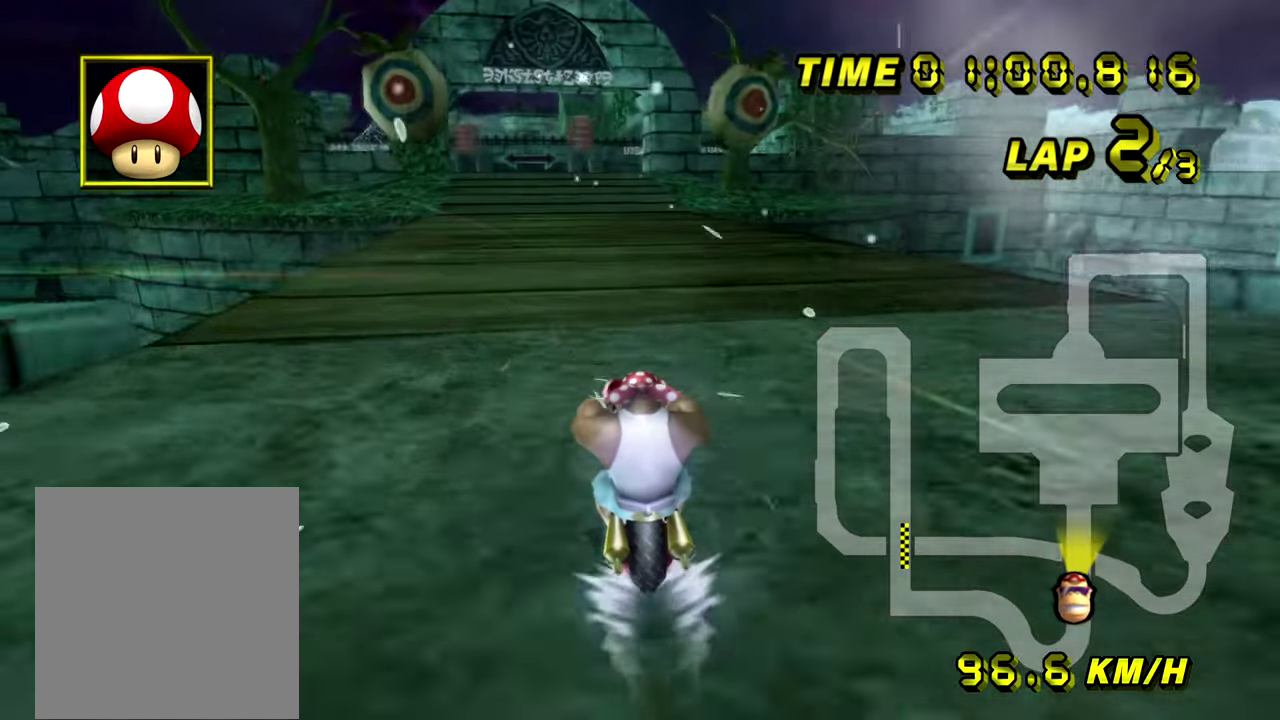
{"buttons": []}
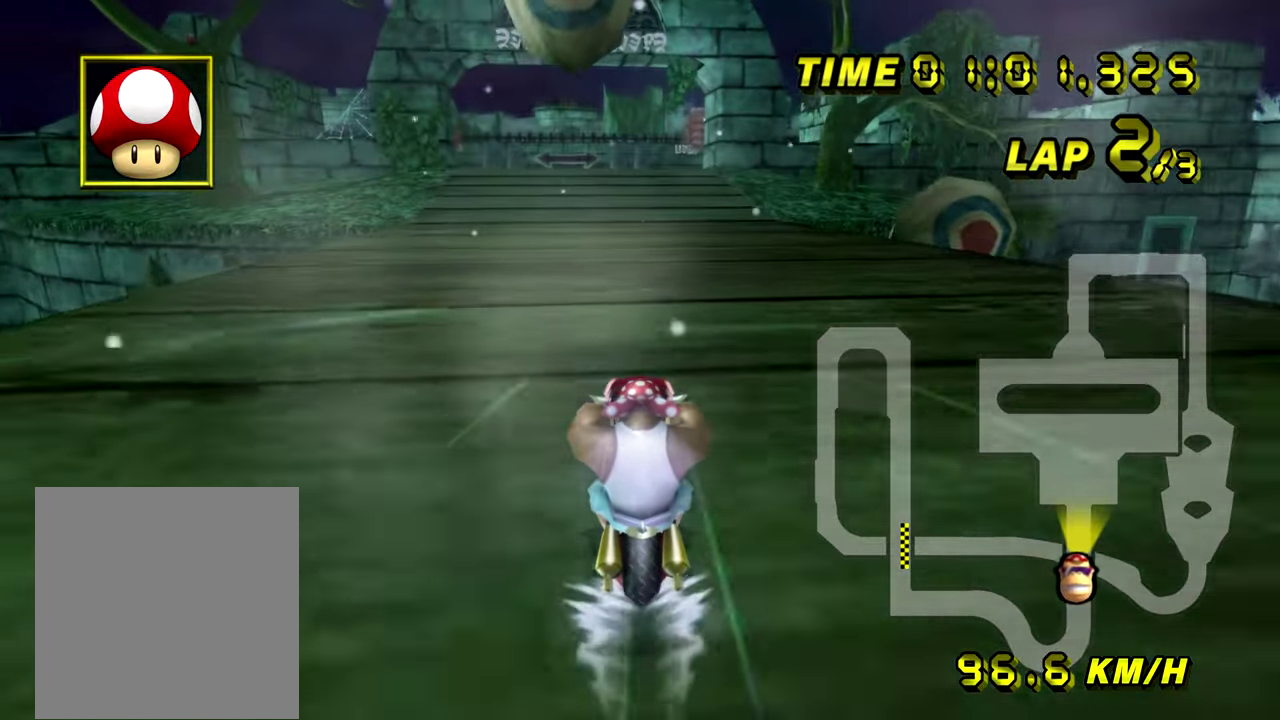
{"buttons": []}
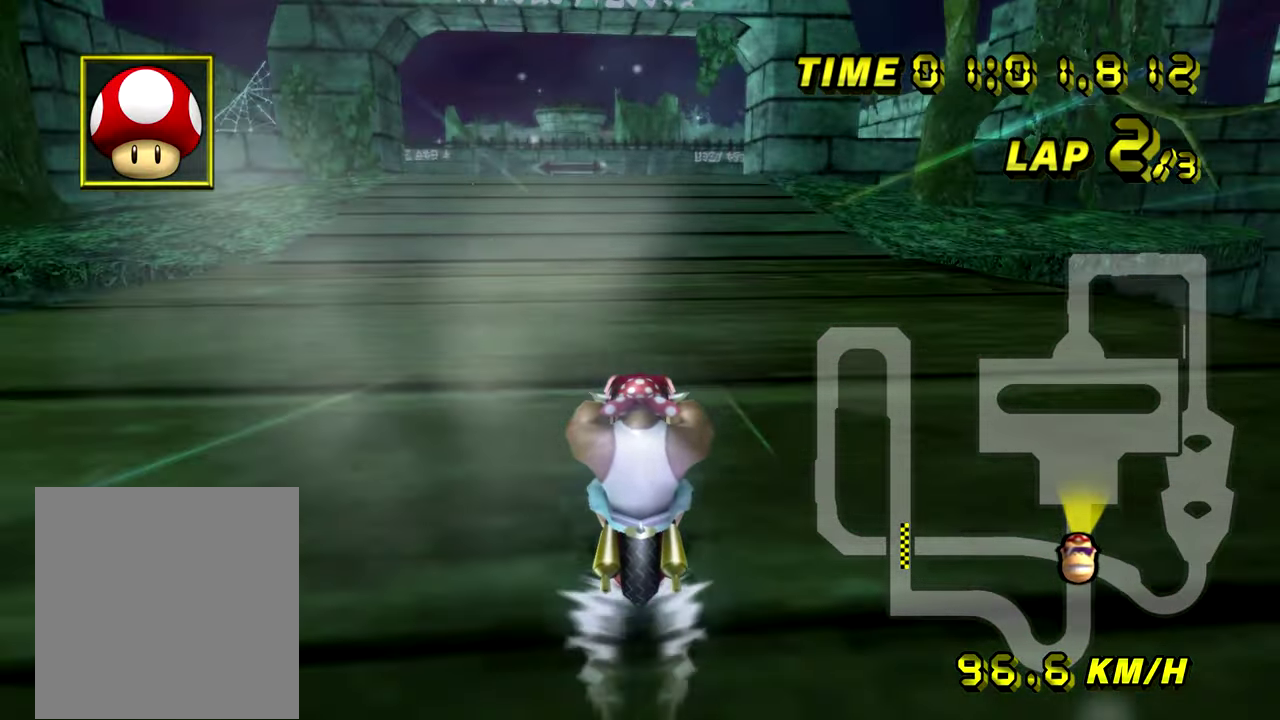
{"buttons": []}
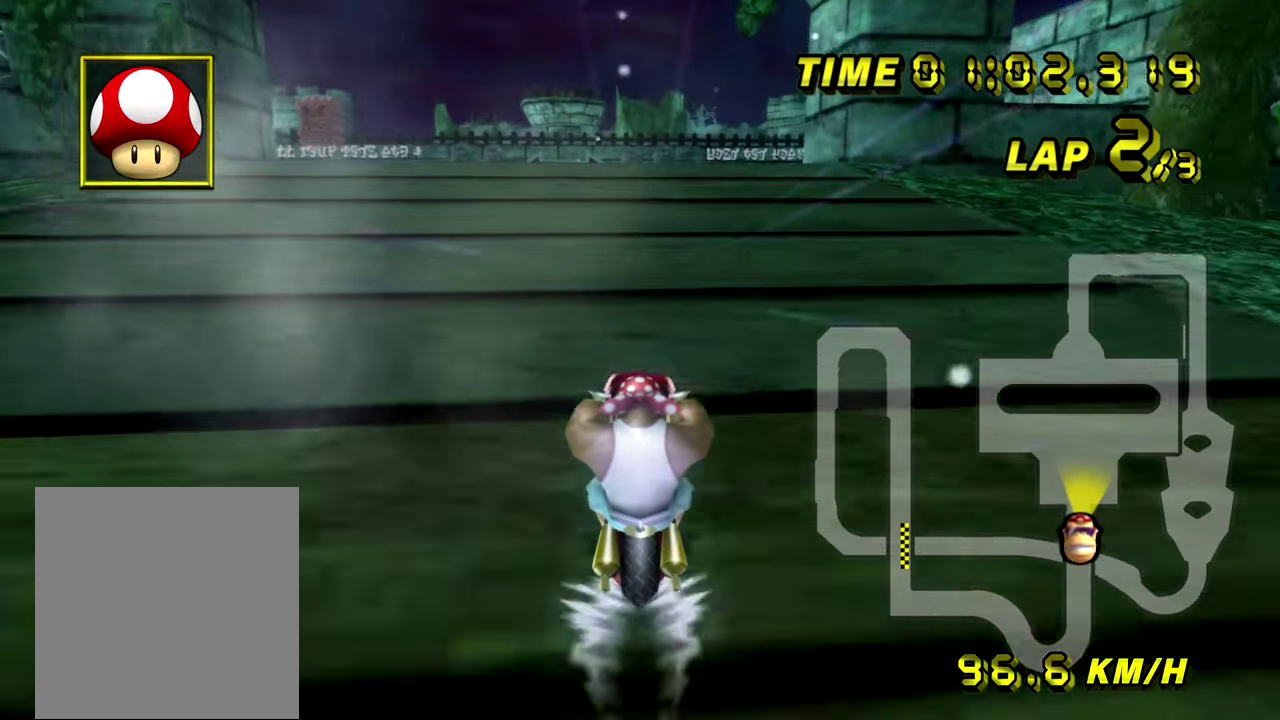
{"buttons": ["R2"], "events": [[33, "R2", "down"]]}
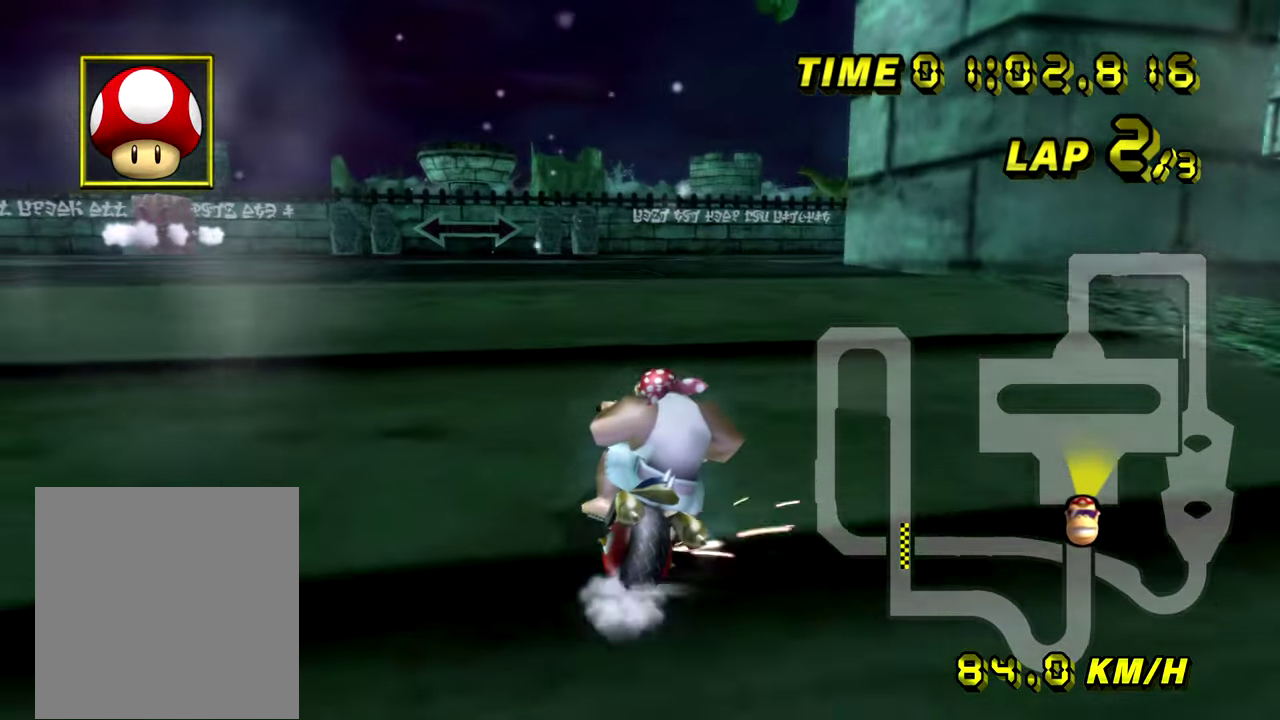
{"buttons": ["R2"]}
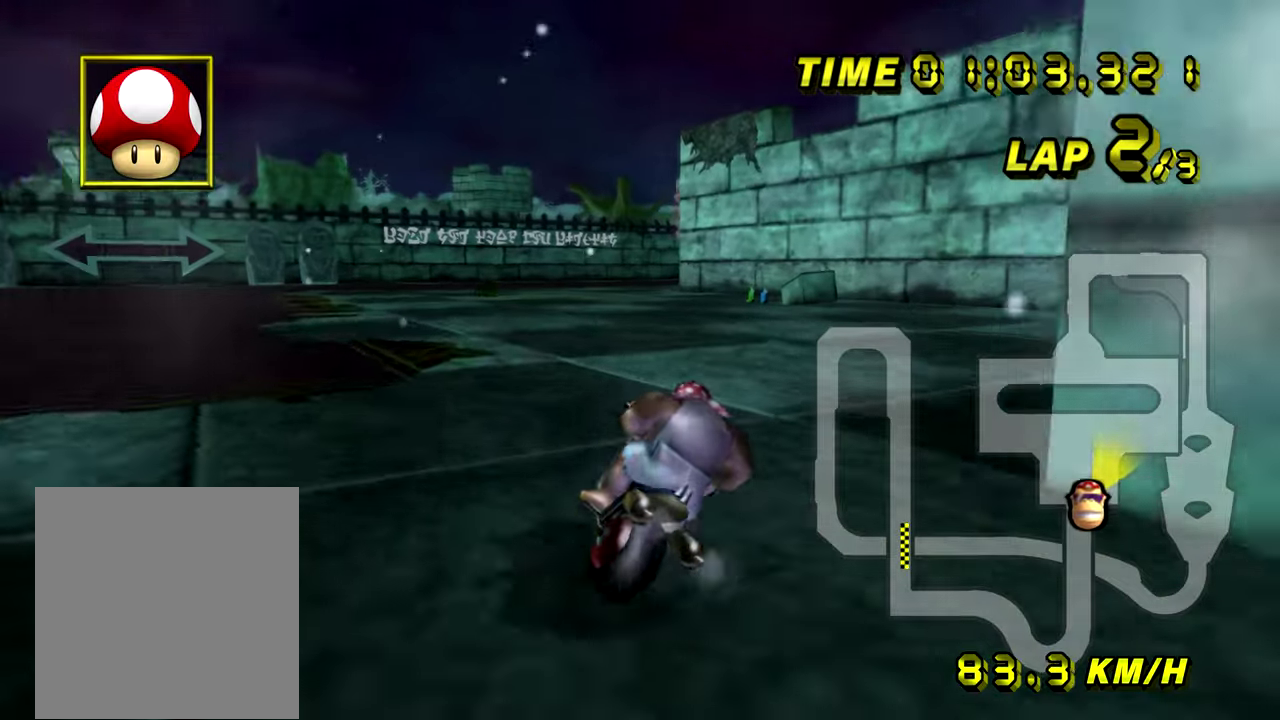
{"buttons": ["R2"]}
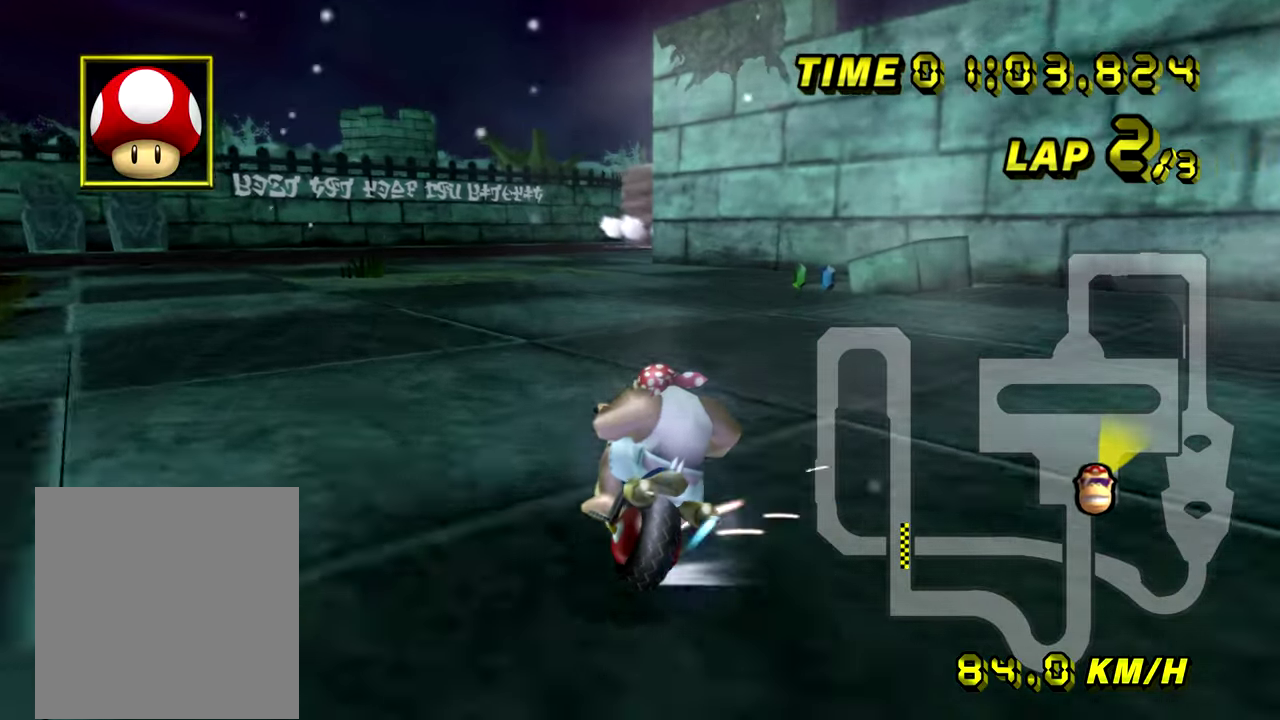
{"buttons": [], "events": [[216, "R2", "up"]]}
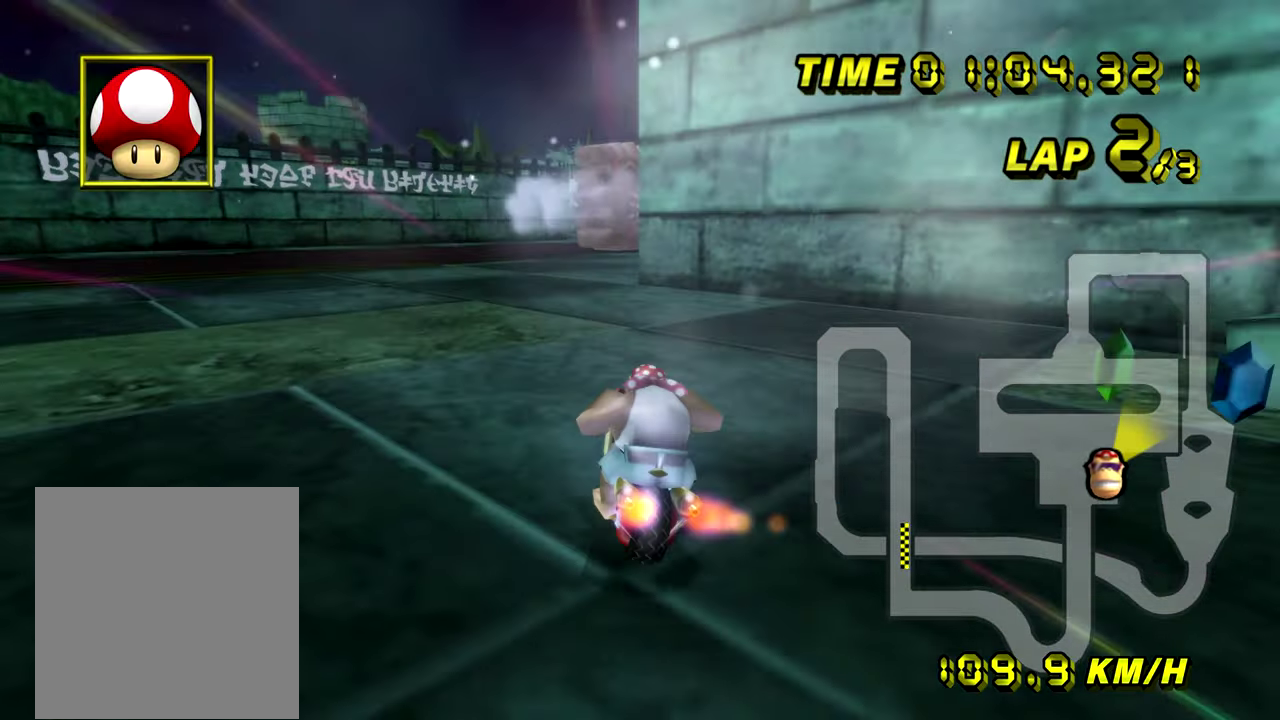
{"buttons": []}
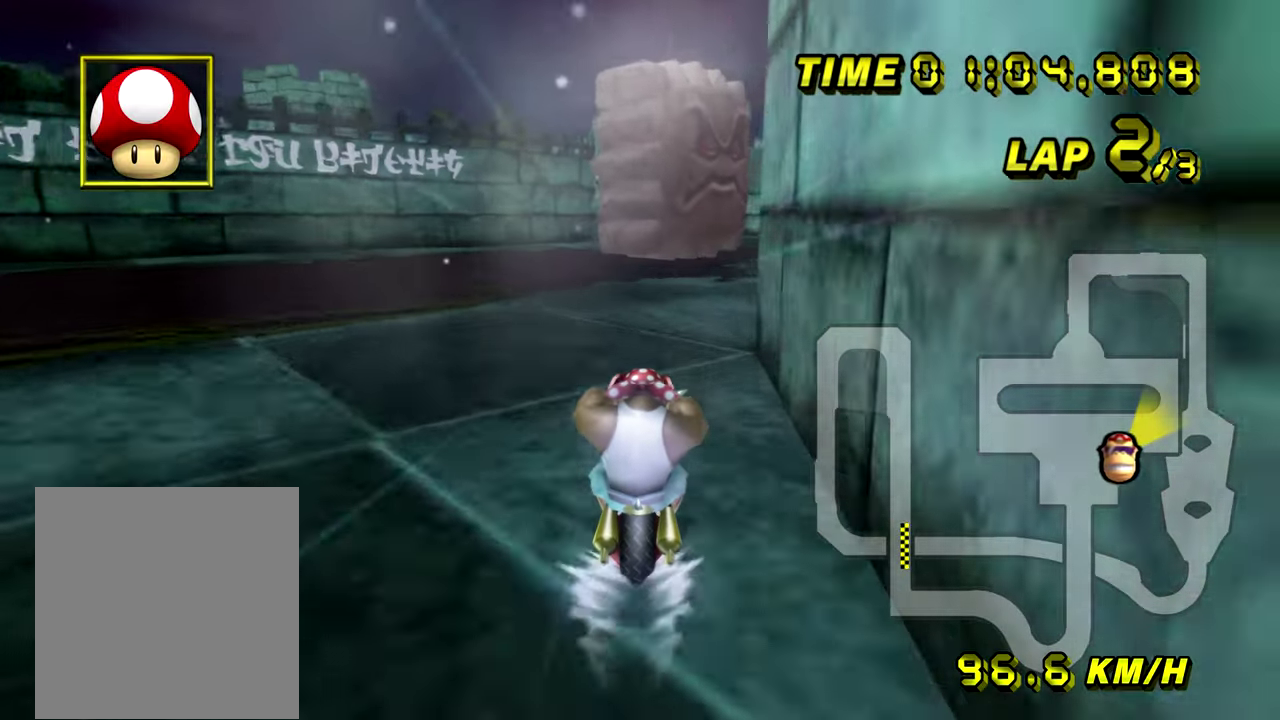
{"buttons": []}
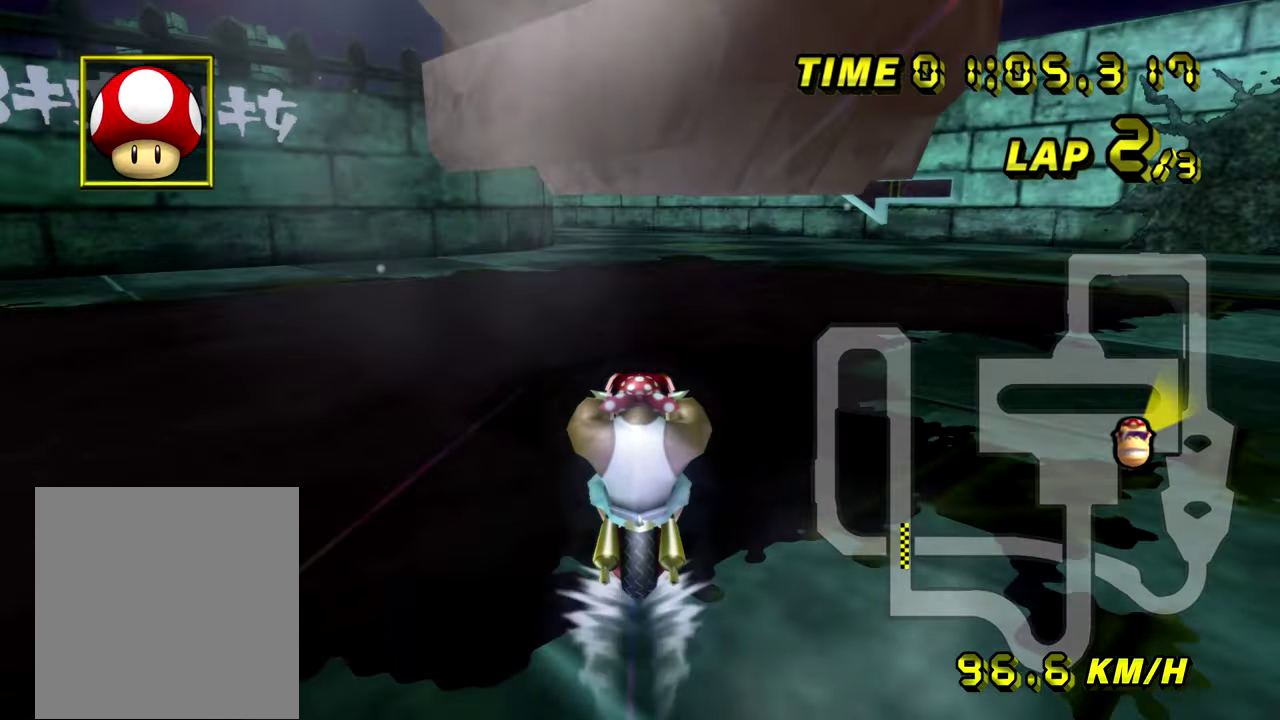
{"buttons": []}
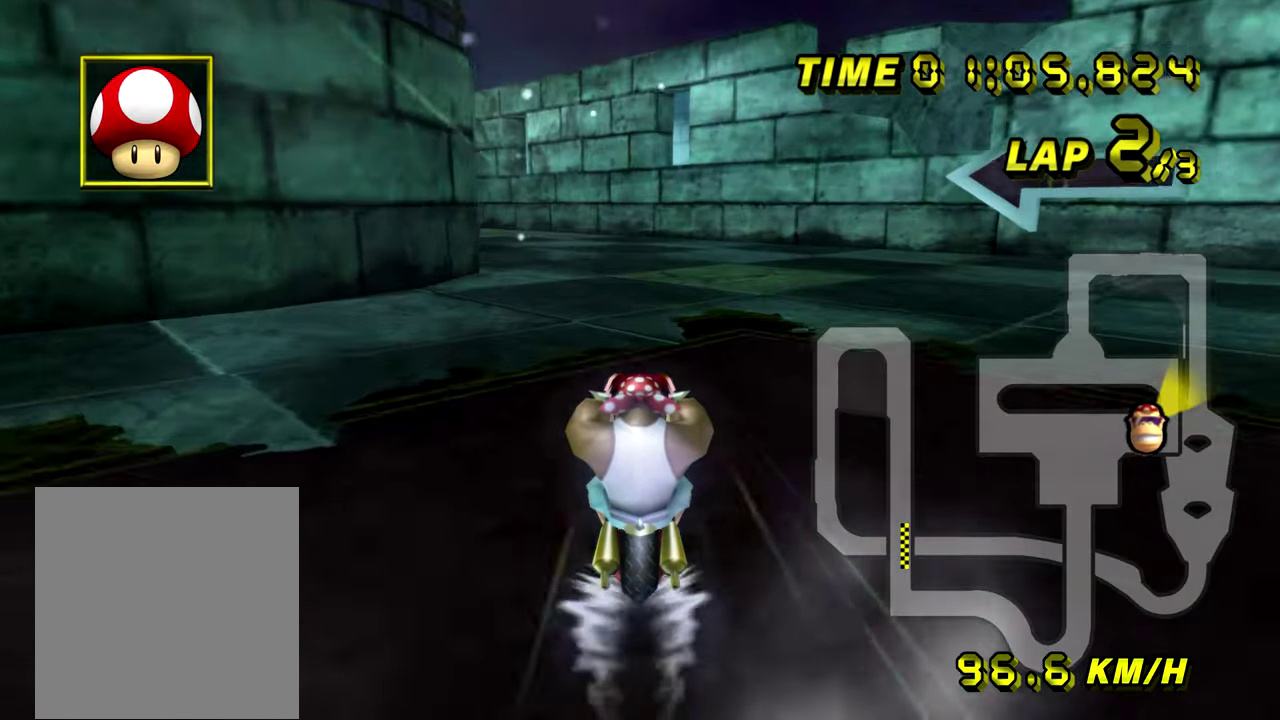
{"buttons": ["R2"], "events": [[100, "R2", "down"]]}
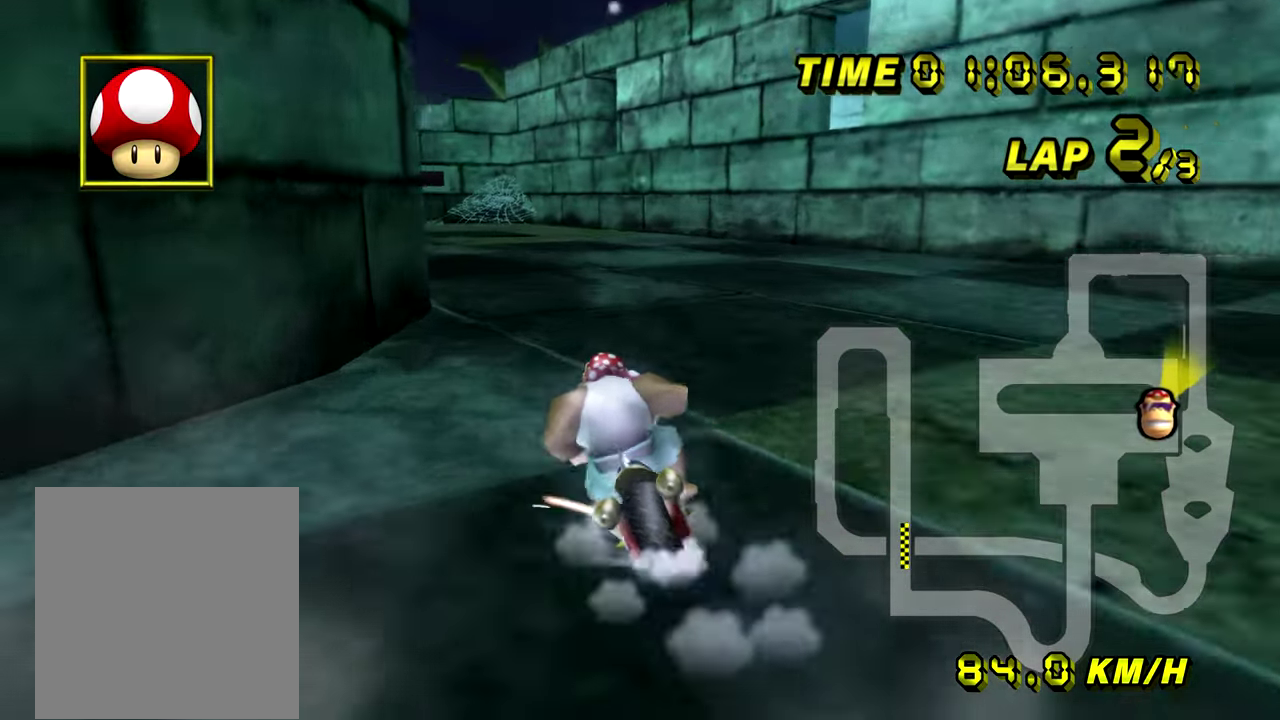
{"buttons": ["R2"]}
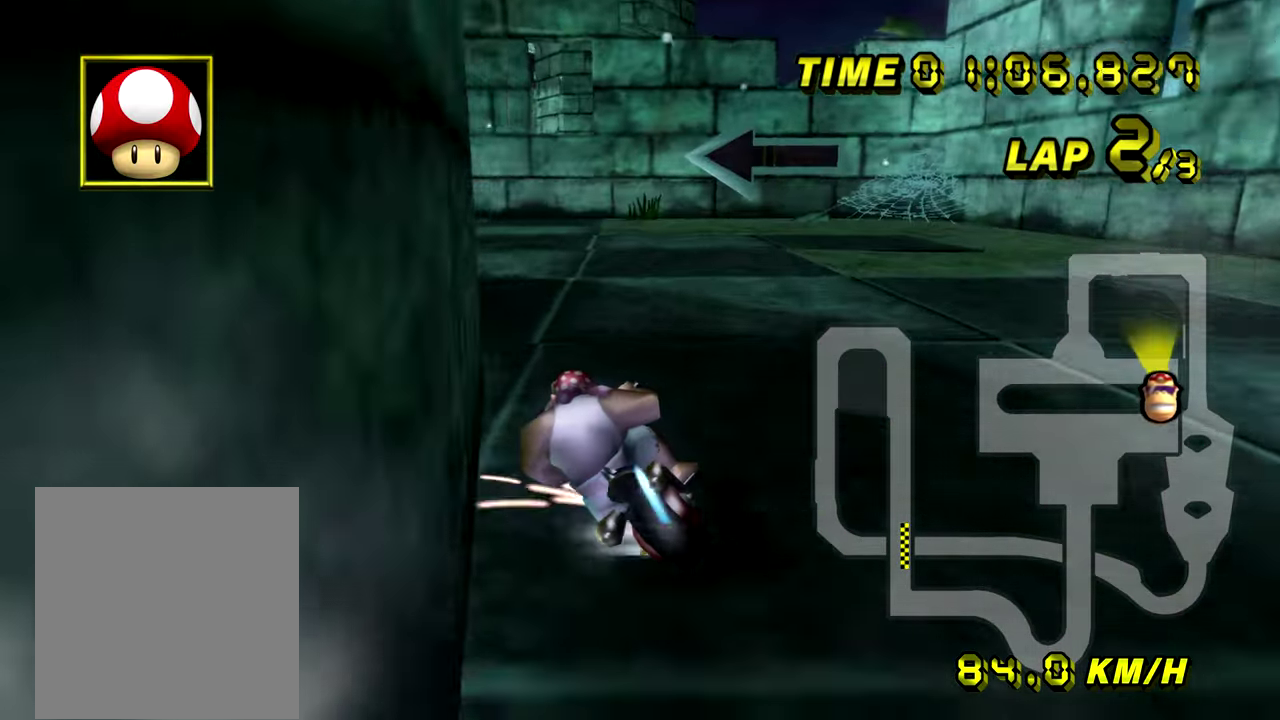
{"buttons": [], "events": [[350, "R2", "up"]]}
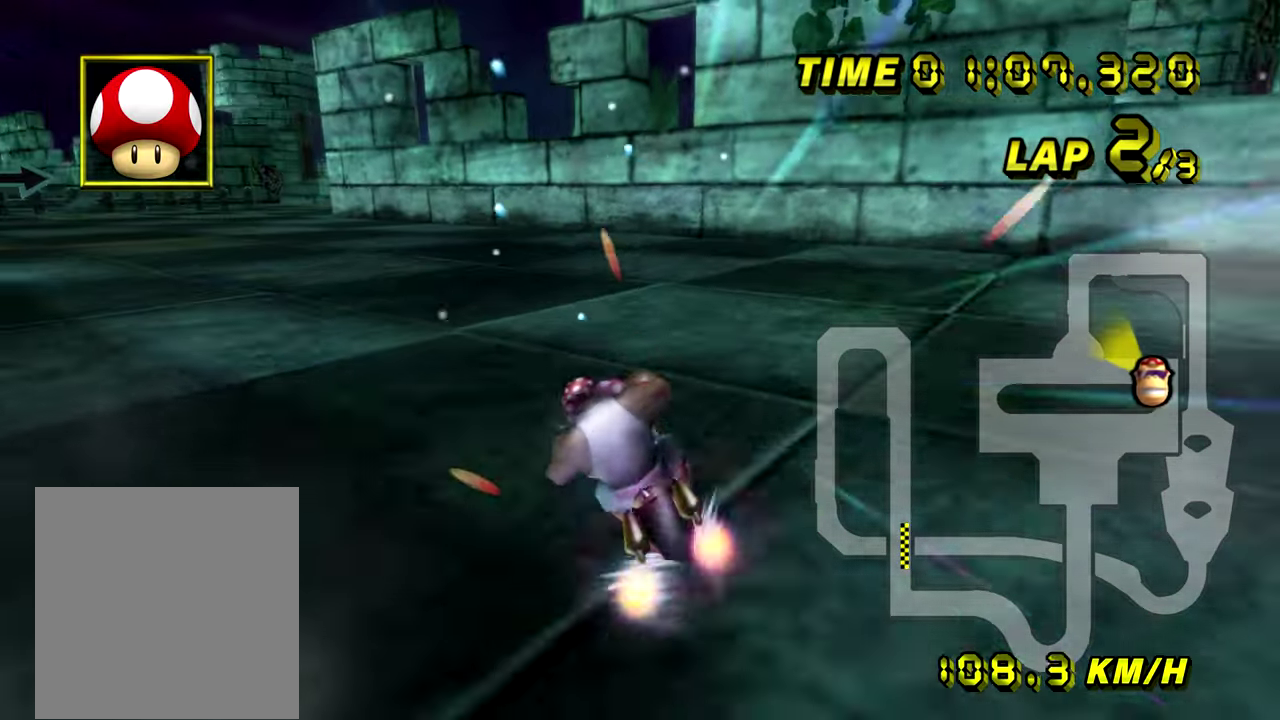
{"buttons": []}
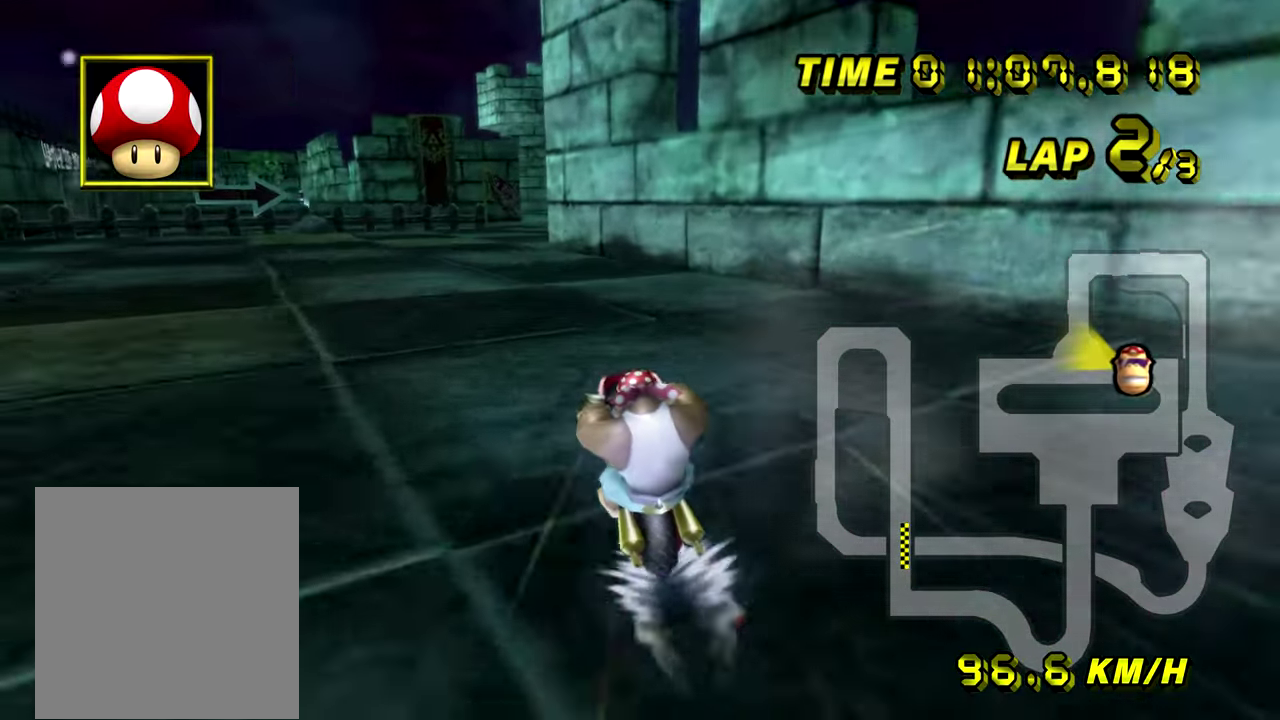
{"buttons": ["R2"], "events": [[316, "R2", "down"]]}
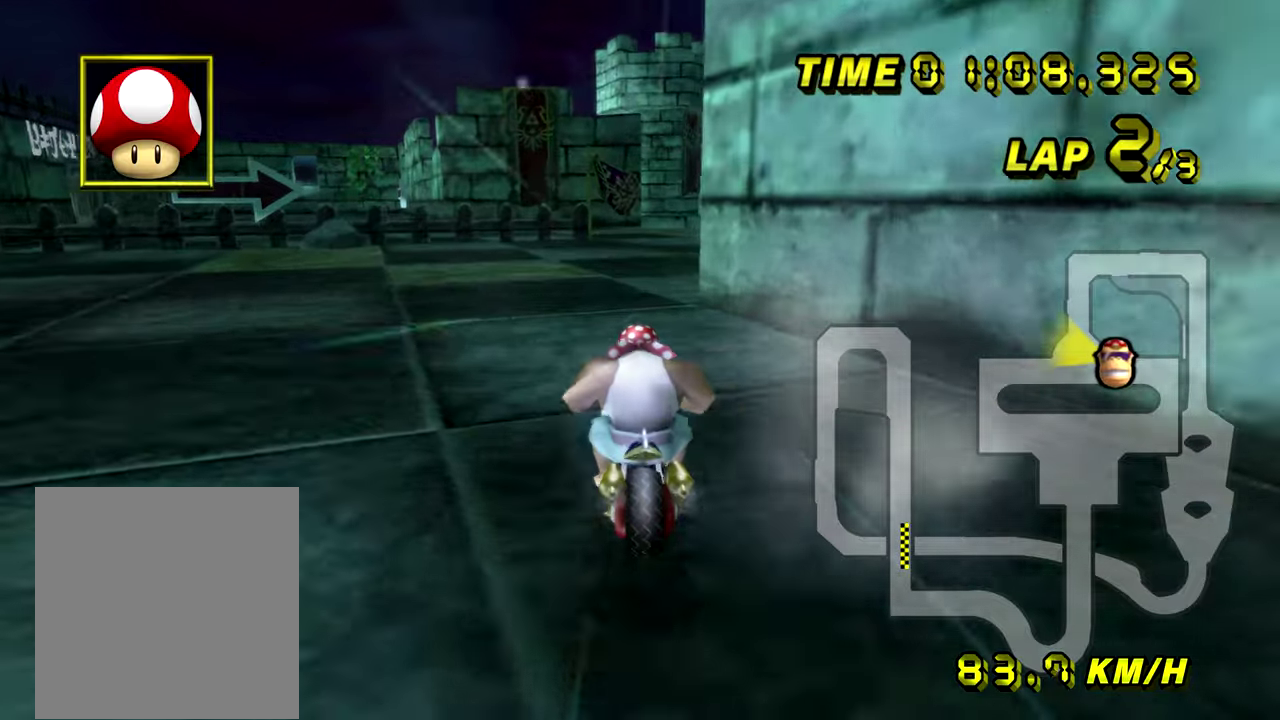
{"buttons": ["R2"]}
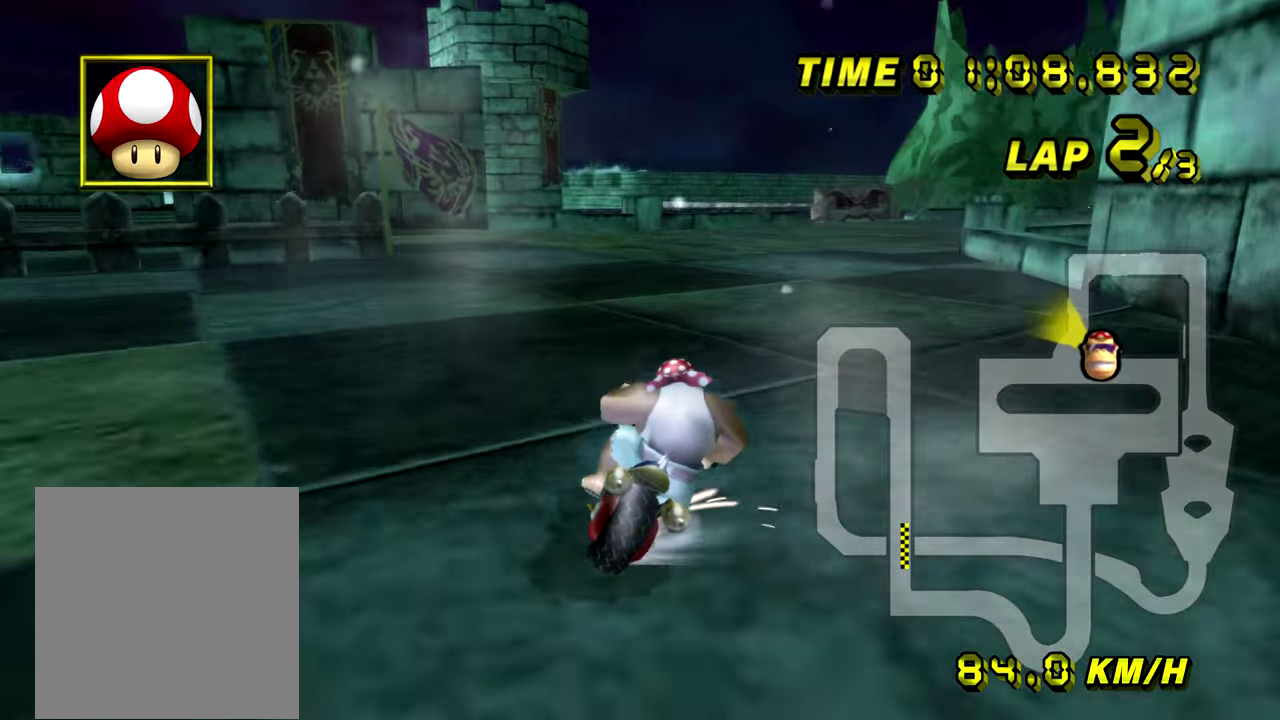
{"buttons": ["R2"]}
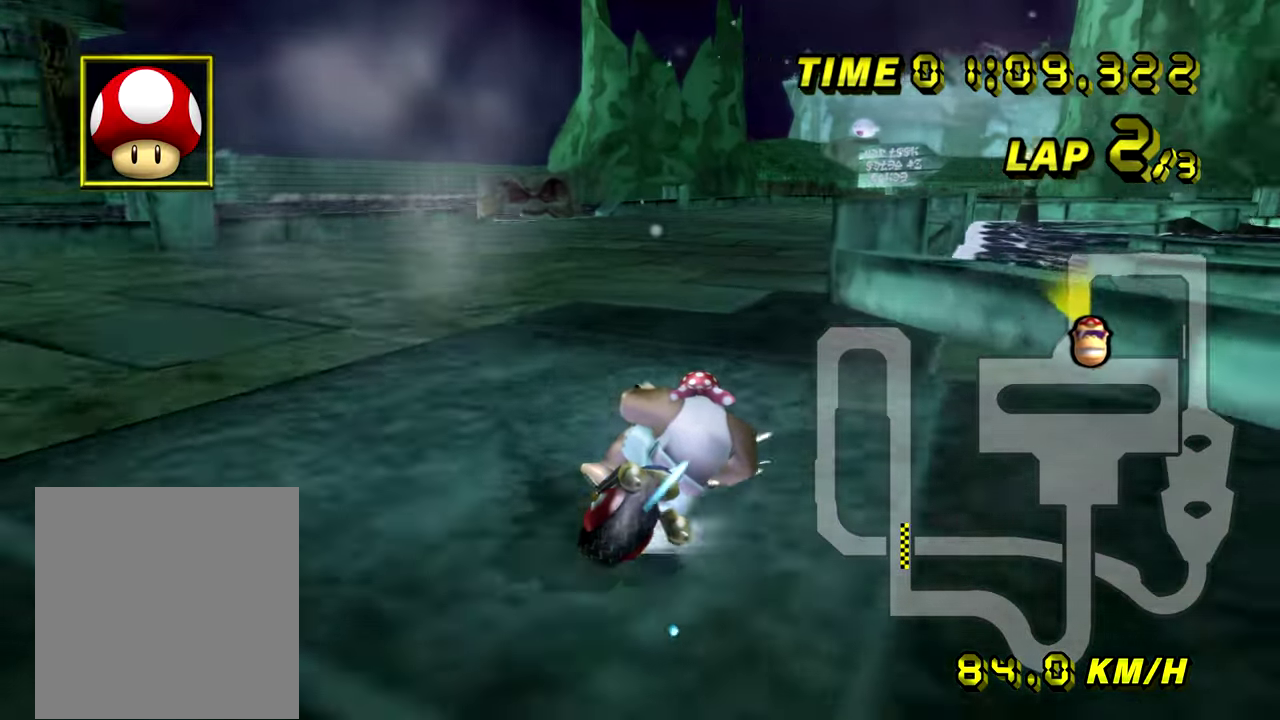
{"buttons": [], "events": [[66, "R2", "up"]]}